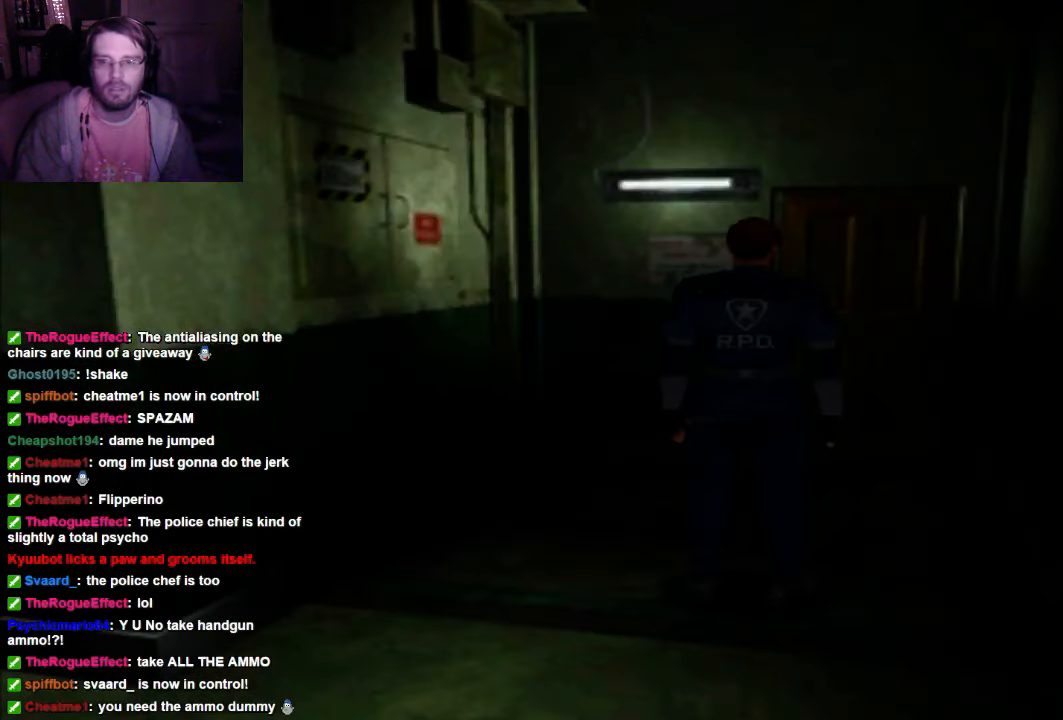
Gameplay with a controller (Xbox layout); each line is a JSON object with the inputs held at the frame after it (dt_ms = milliseconds from this image to that frame). "events" lists button and stick changes between this image and that frame as [ms after this image, input, new state], when the widget could be followed in between. Not read: L3 R3.
{"dt_ms": 500, "buttons": ["DPAD_UP"], "left_stick": "center", "right_stick": "center", "events": [[500, "DPAD_UP", "down"]]}
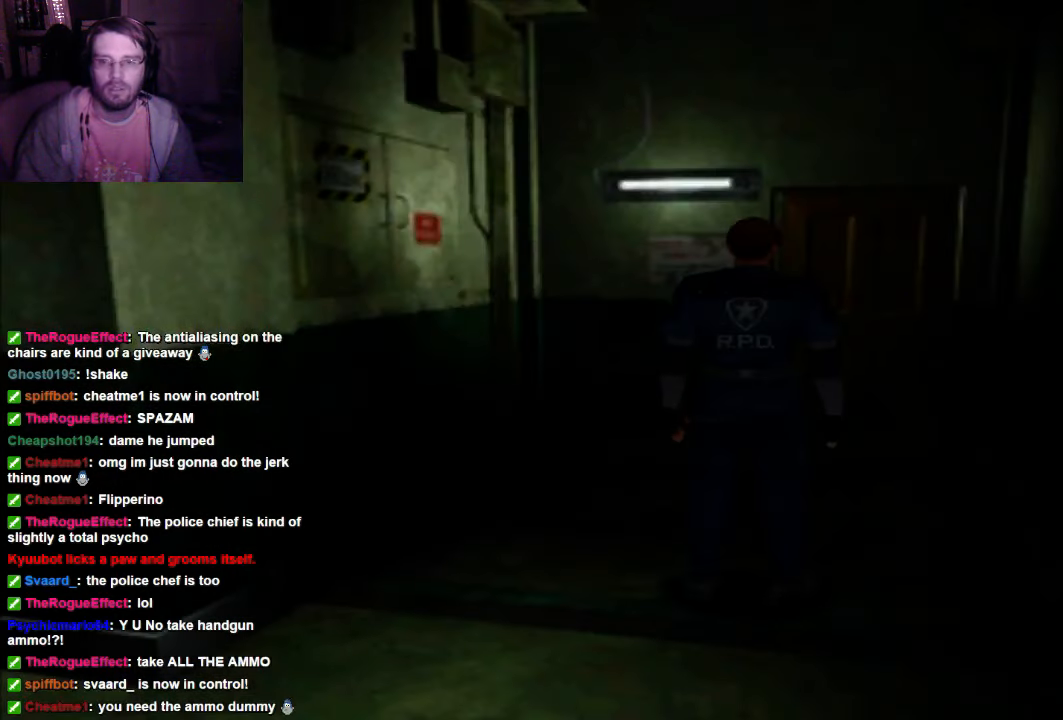
{"dt_ms": 500, "buttons": ["DPAD_UP", "DPAD_RIGHT"], "left_stick": "center", "right_stick": "center", "events": [[200, "DPAD_RIGHT", "down"]]}
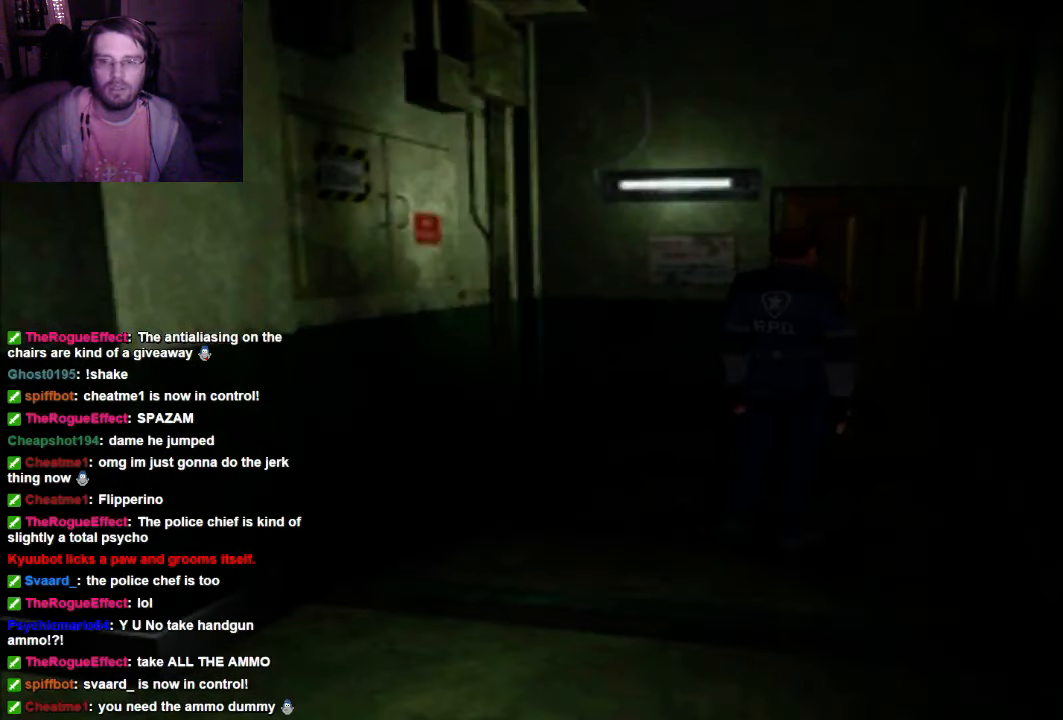
{"dt_ms": 500, "buttons": ["DPAD_UP"], "left_stick": "center", "right_stick": "center", "events": [[67, "DPAD_RIGHT", "up"]]}
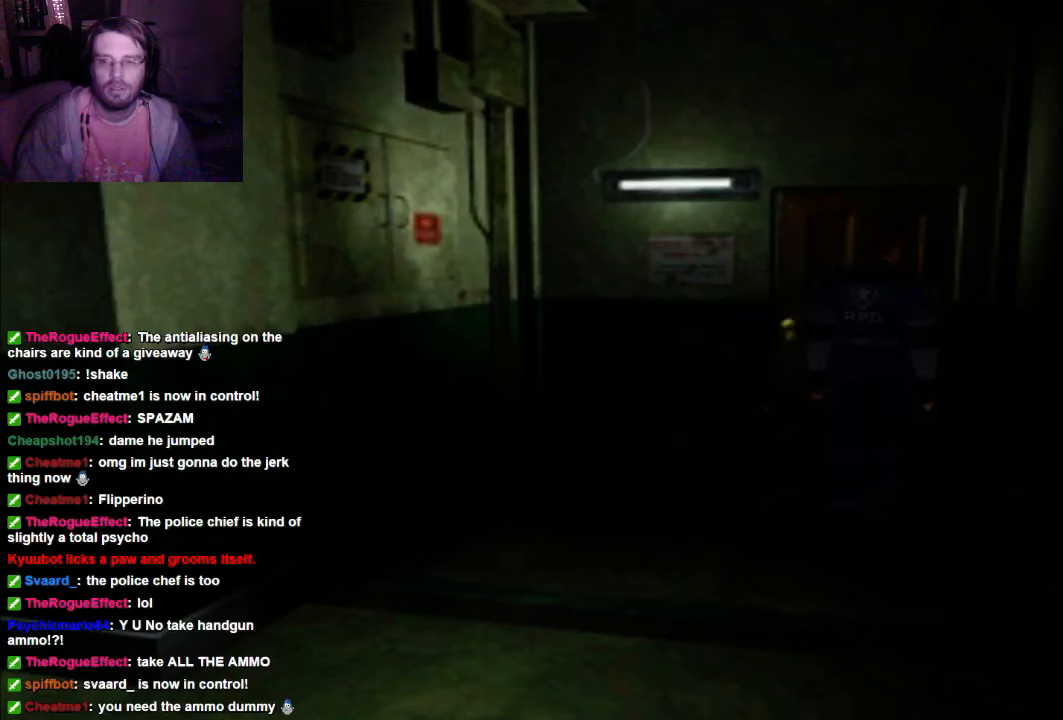
{"dt_ms": 500, "buttons": ["DPAD_UP"], "left_stick": "center", "right_stick": "center", "events": []}
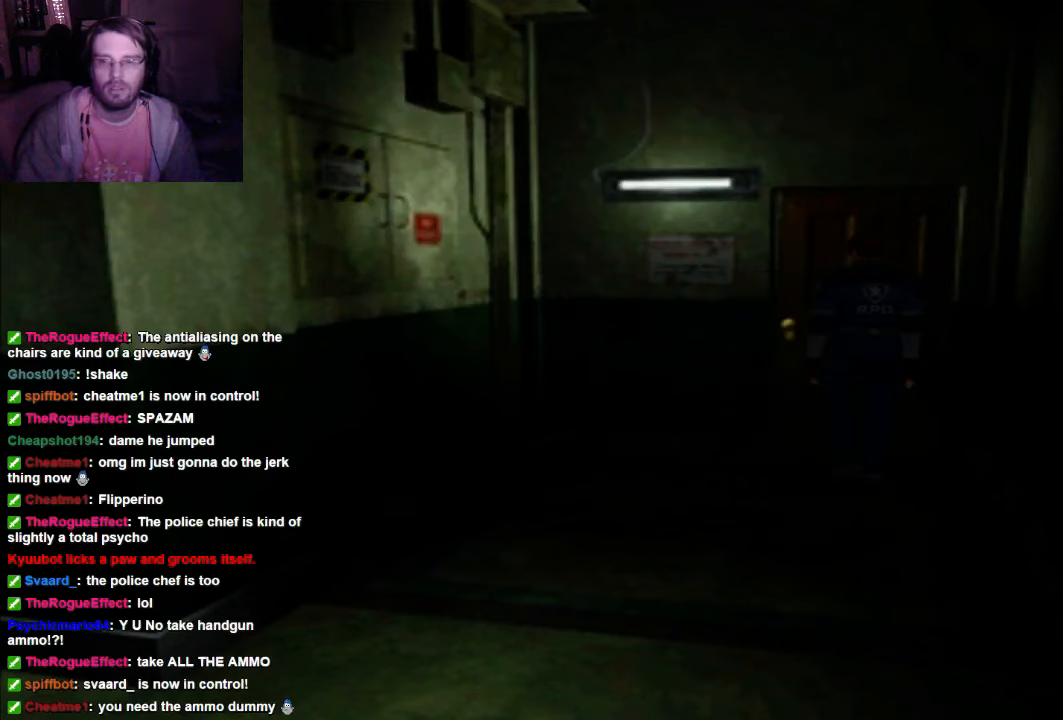
{"dt_ms": 500, "buttons": ["DPAD_UP"], "left_stick": "center", "right_stick": "center", "events": [[200, "DPAD_RIGHT", "down"], [434, "DPAD_RIGHT", "up"]]}
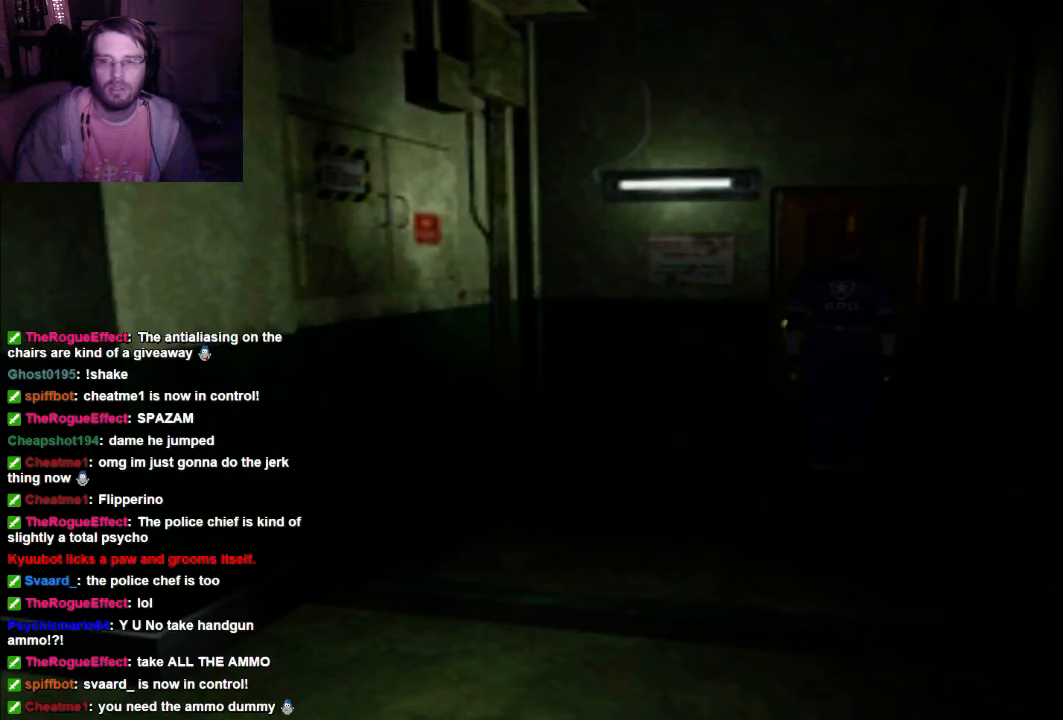
{"dt_ms": 500, "buttons": [], "left_stick": "center", "right_stick": "center", "events": [[200, "A", "down"], [334, "DPAD_UP", "up"], [400, "A", "up"]]}
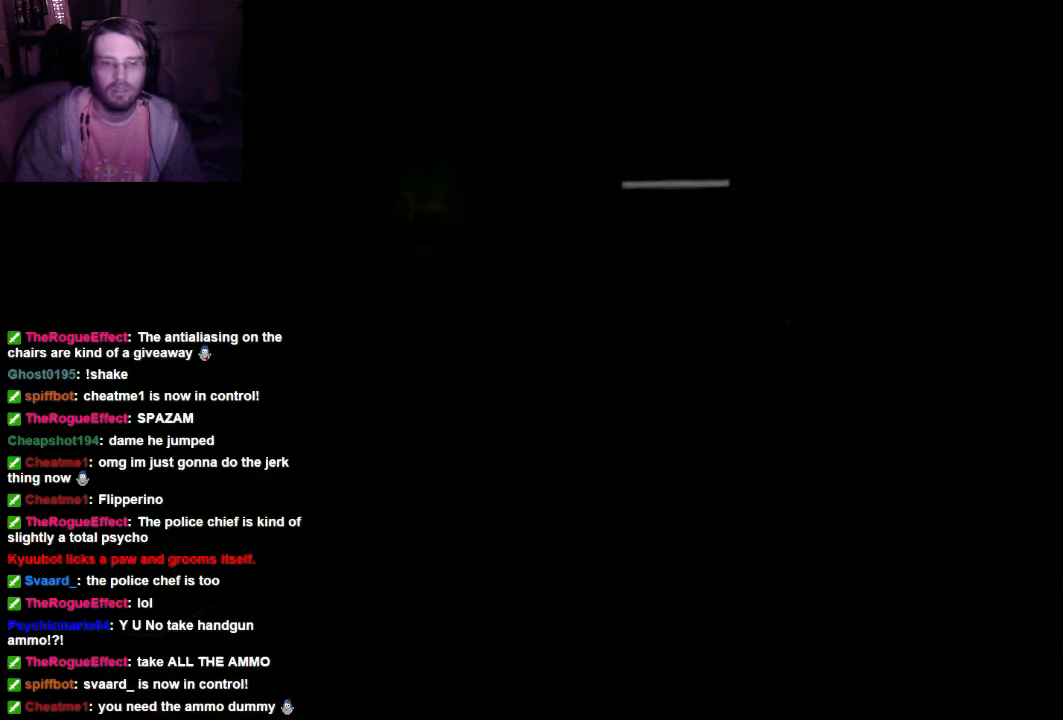
{"dt_ms": 500, "buttons": [], "left_stick": "center", "right_stick": "center", "events": []}
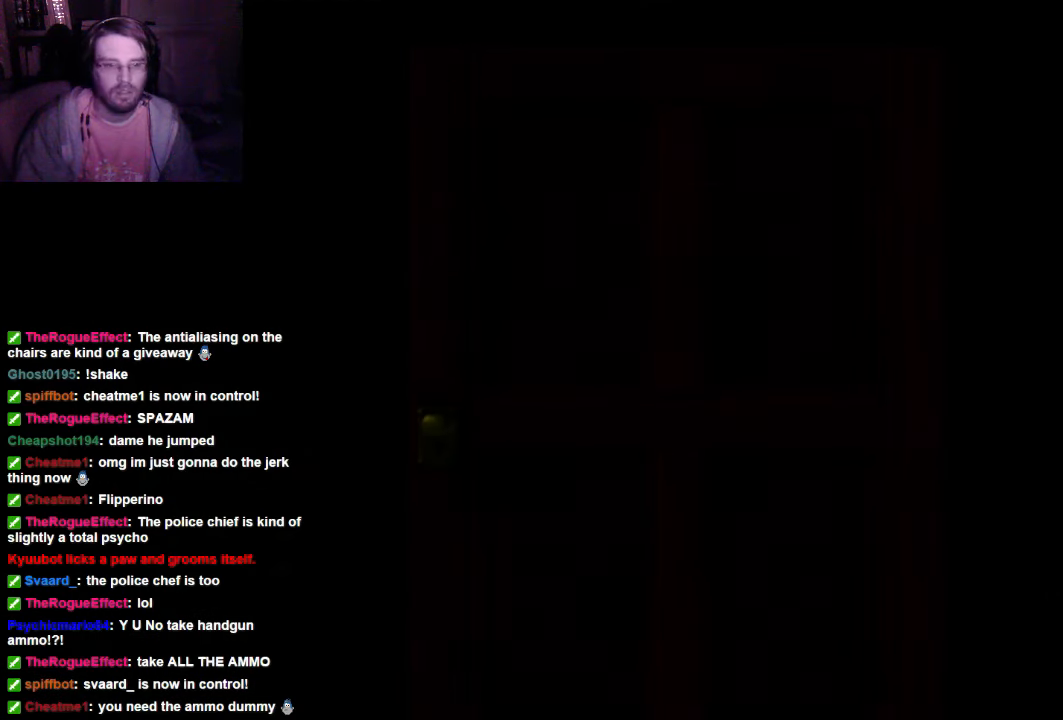
{"dt_ms": 500, "buttons": [], "left_stick": "center", "right_stick": "center", "events": []}
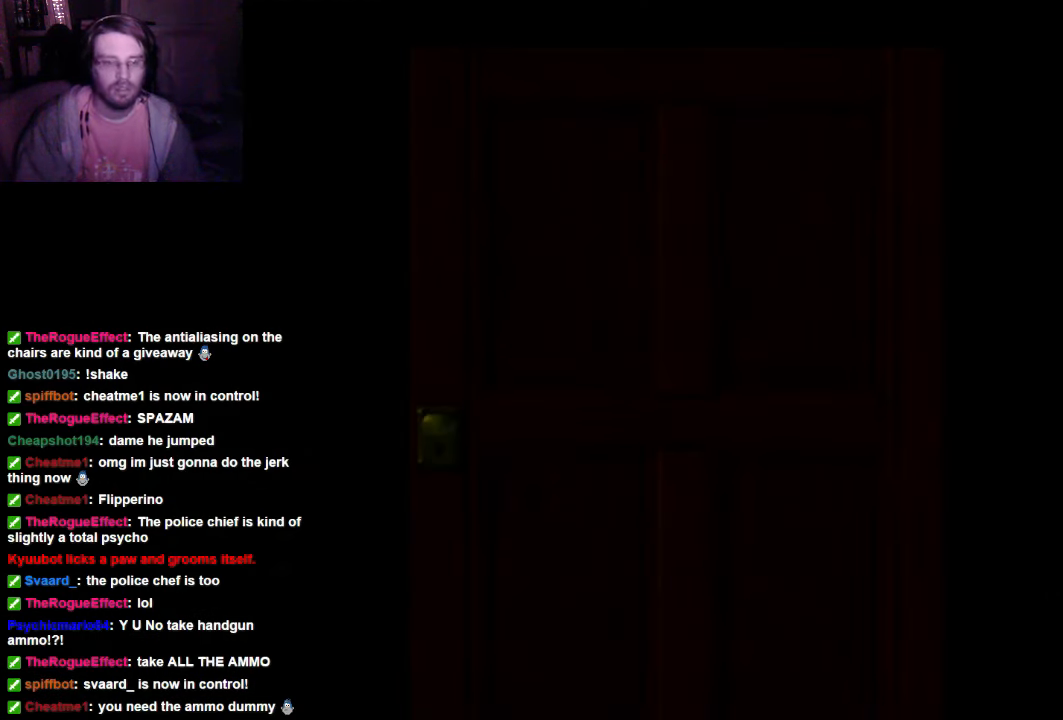
{"dt_ms": 500, "buttons": [], "left_stick": "center", "right_stick": "center", "events": []}
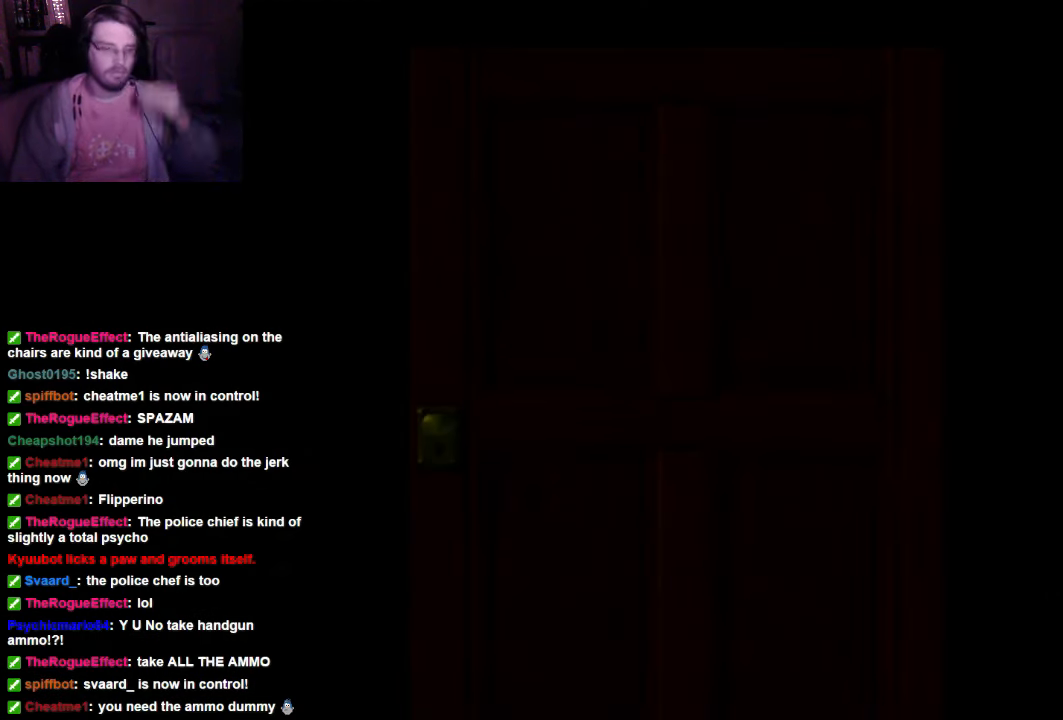
{"dt_ms": 500, "buttons": [], "left_stick": "center", "right_stick": "center", "events": []}
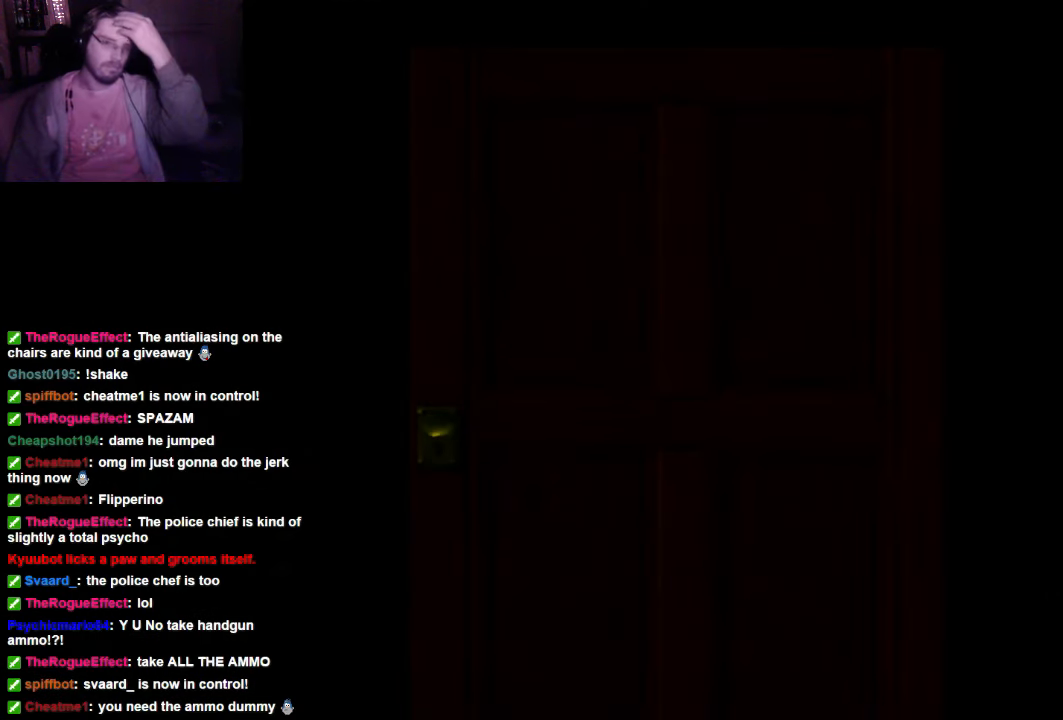
{"dt_ms": 500, "buttons": [], "left_stick": "center", "right_stick": "center", "events": []}
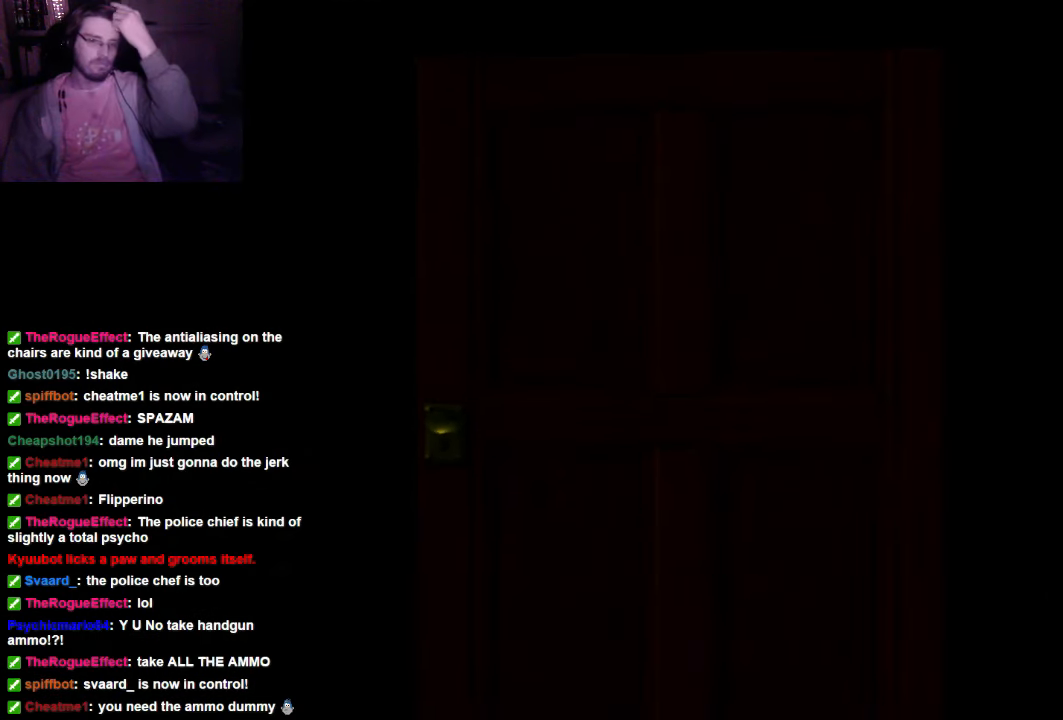
{"dt_ms": 500, "buttons": [], "left_stick": "center", "right_stick": "center", "events": []}
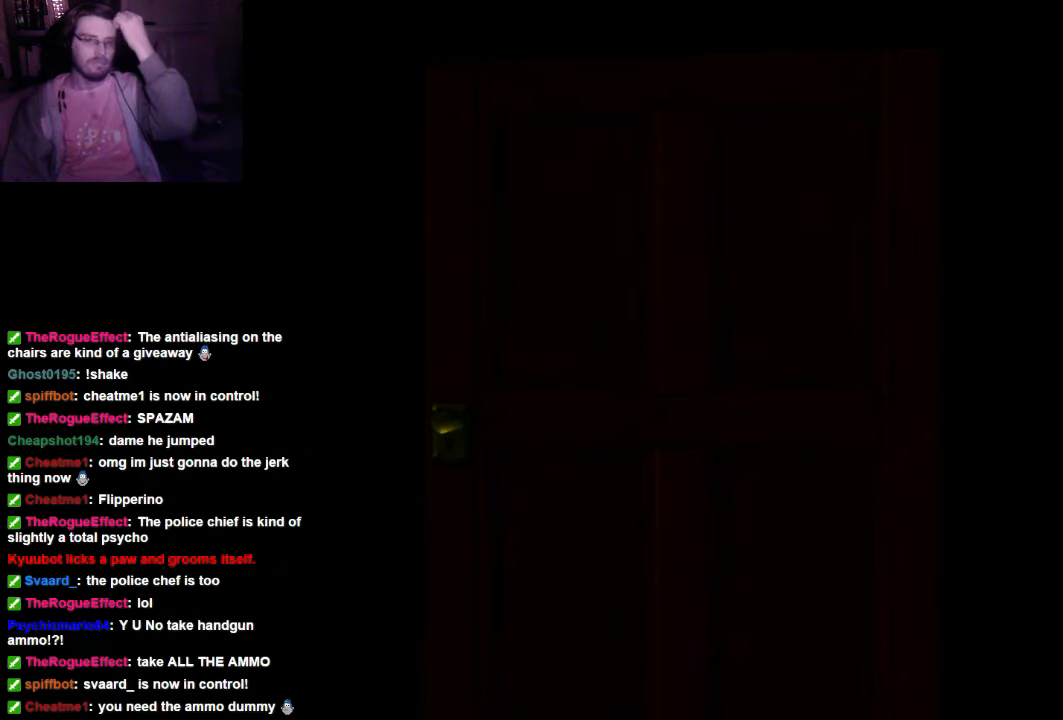
{"dt_ms": 500, "buttons": [], "left_stick": "center", "right_stick": "center", "events": []}
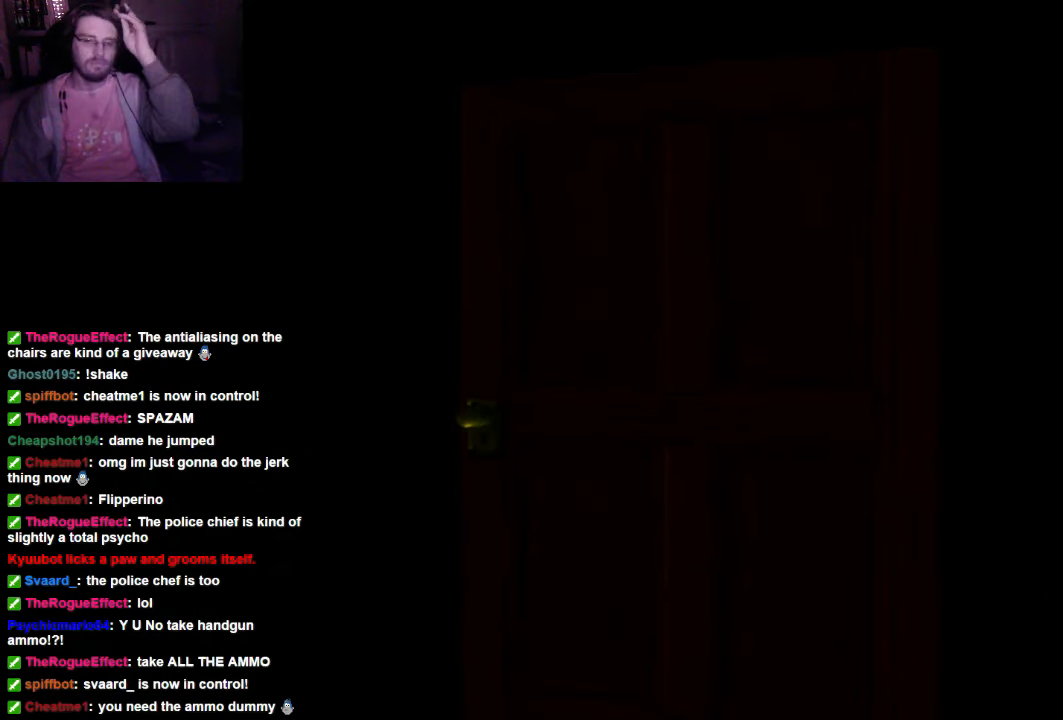
{"dt_ms": 500, "buttons": [], "left_stick": "center", "right_stick": "center", "events": []}
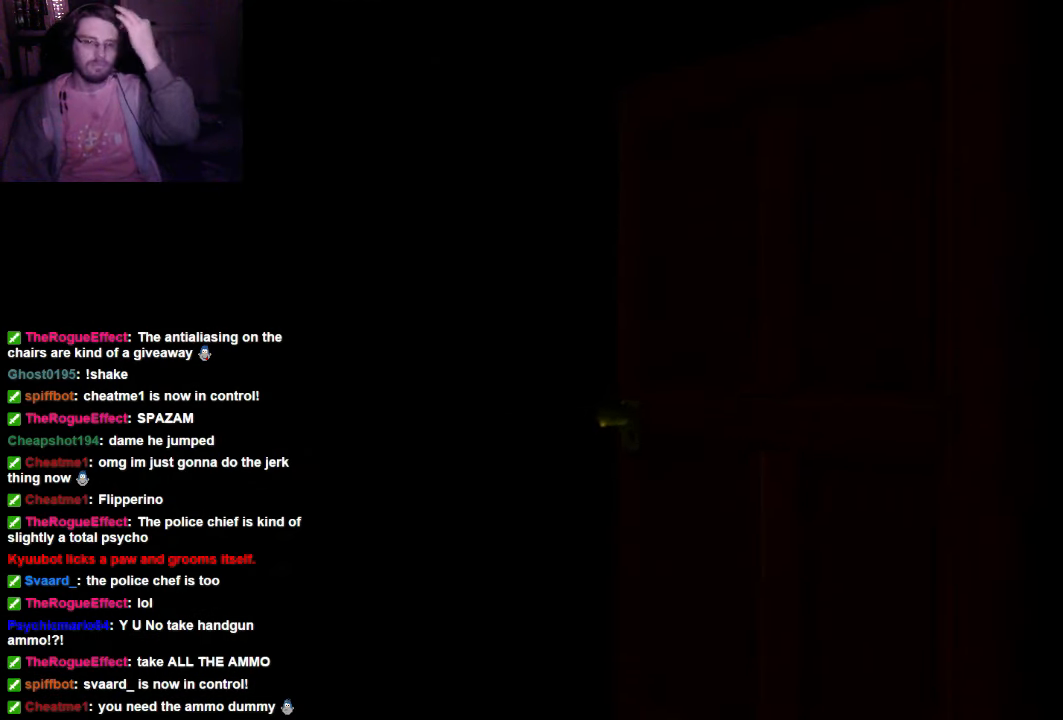
{"dt_ms": 500, "buttons": [], "left_stick": "center", "right_stick": "center", "events": [[367, "R1", "down"], [500, "R1", "up"]]}
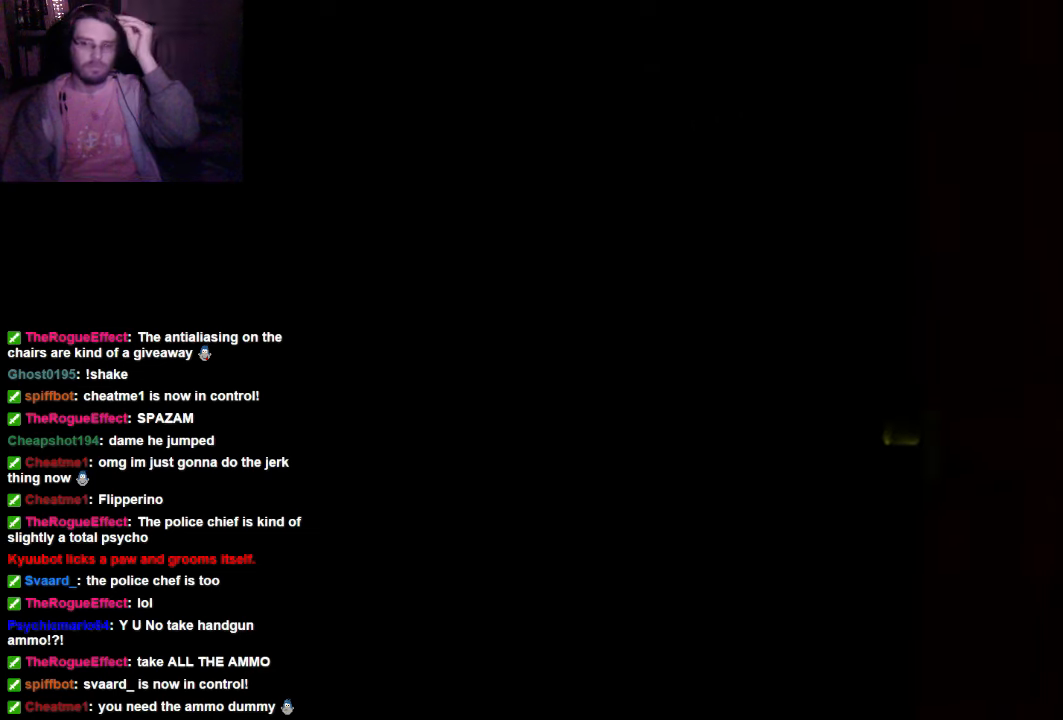
{"dt_ms": 500, "buttons": [], "left_stick": "center", "right_stick": "center", "events": [[67, "R1", "down"], [134, "R1", "up"], [367, "R1", "down"], [500, "R1", "up"]]}
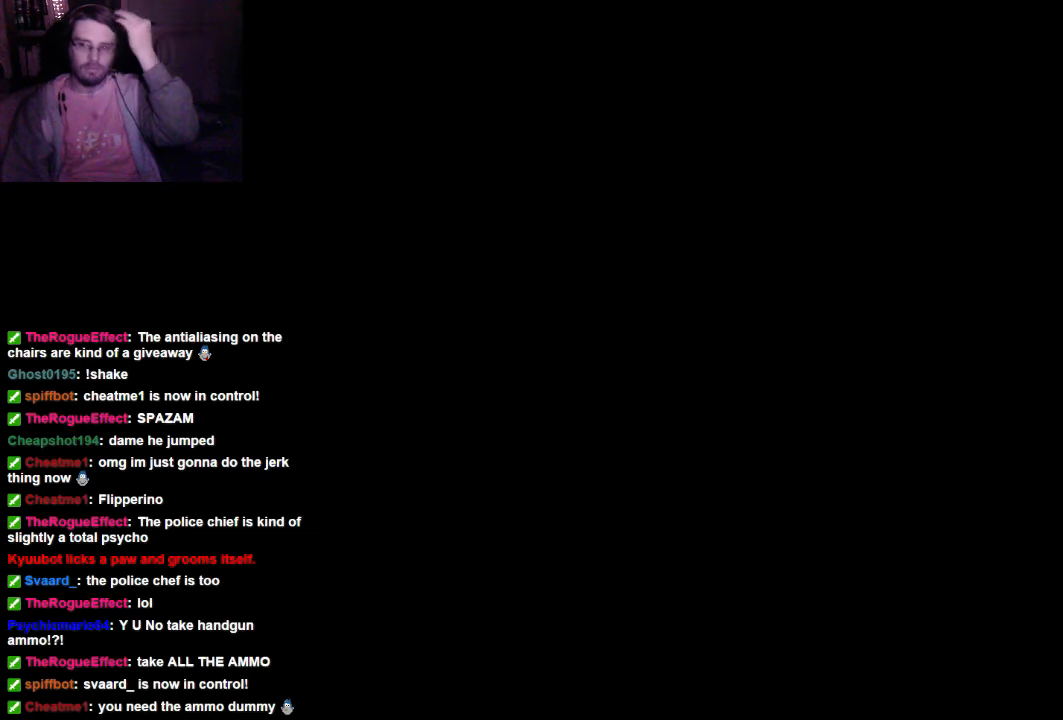
{"dt_ms": 500, "buttons": ["R1"], "left_stick": "center", "right_stick": "center", "events": [[67, "R1", "down"]]}
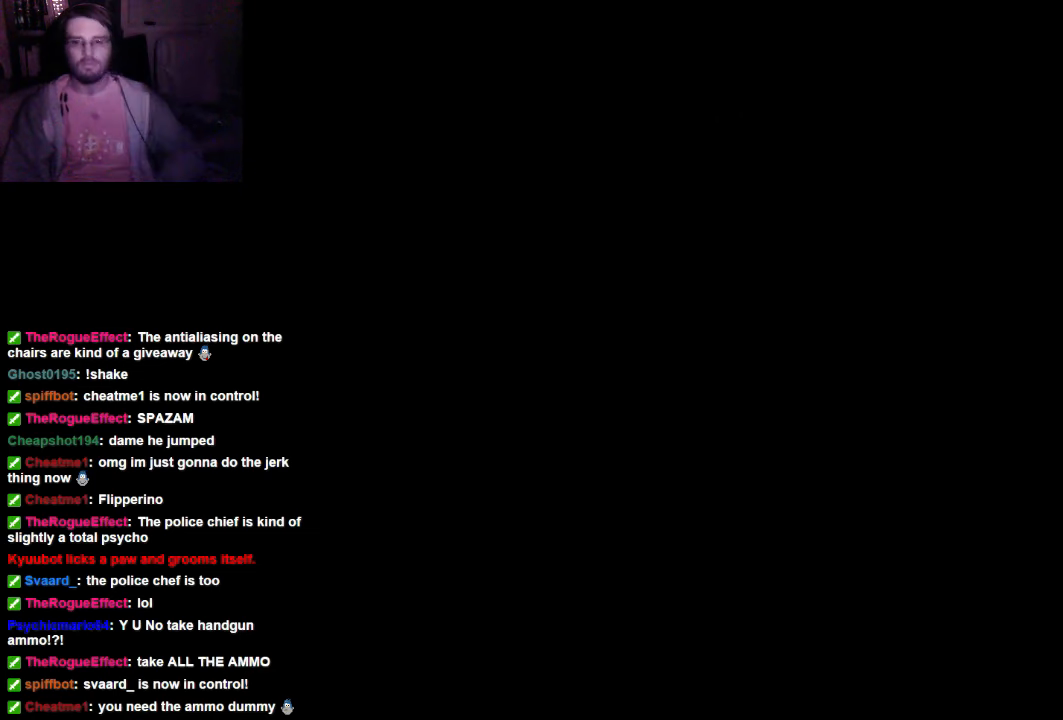
{"dt_ms": 500, "buttons": ["R1"], "left_stick": "center", "right_stick": "center", "events": []}
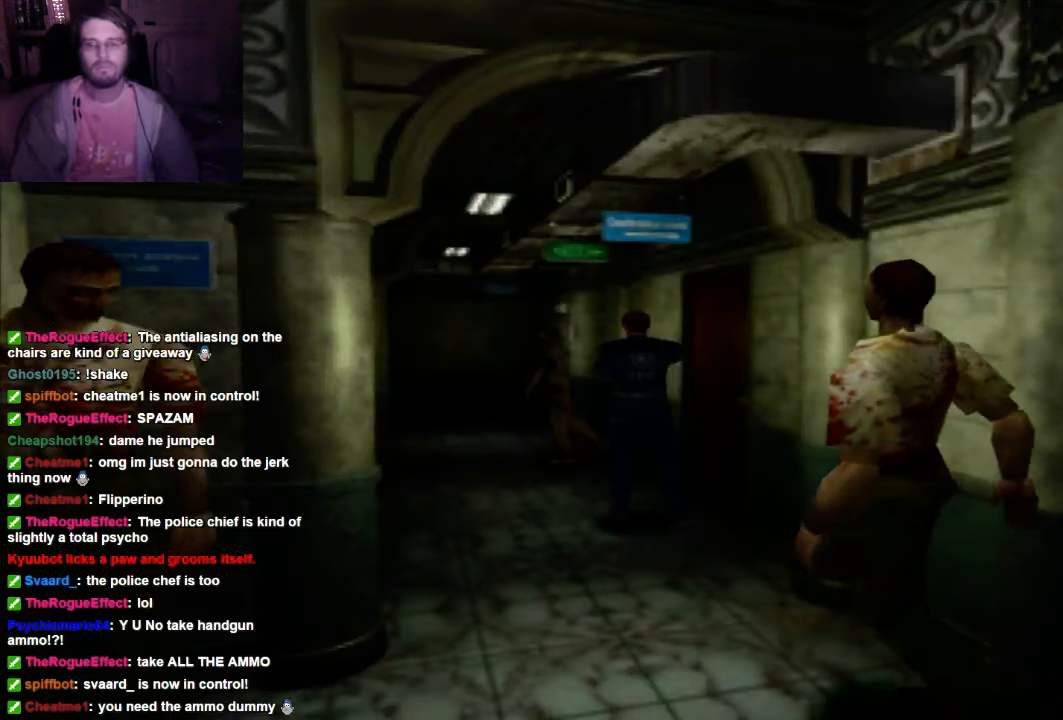
{"dt_ms": 500, "buttons": ["R1"], "left_stick": "center", "right_stick": "center", "events": []}
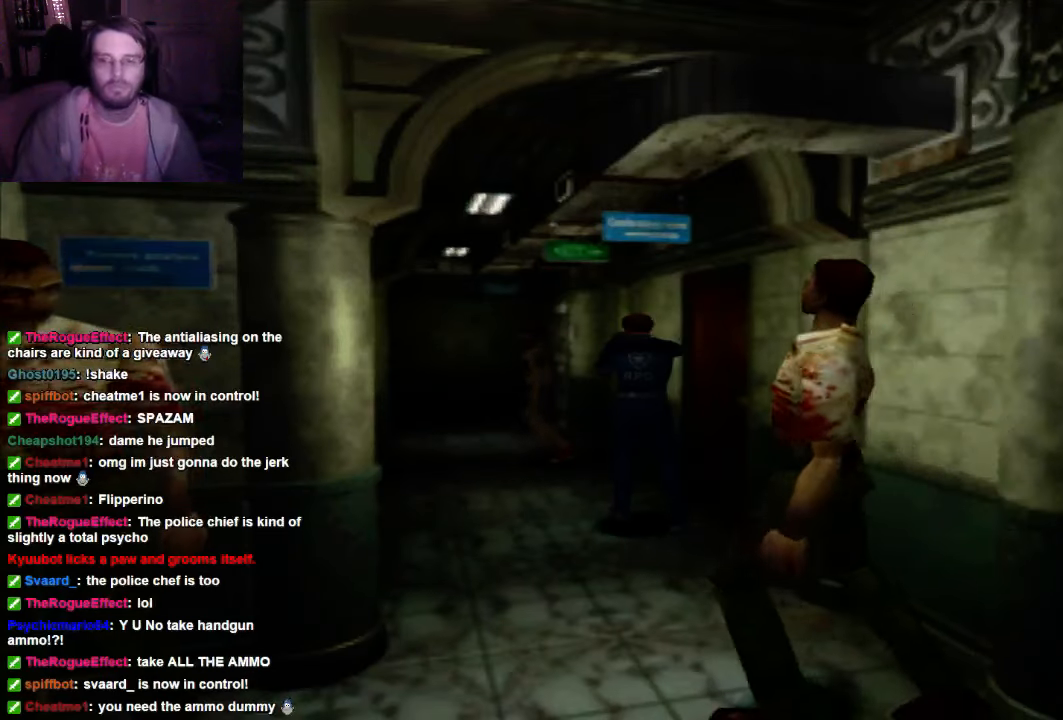
{"dt_ms": 500, "buttons": ["R1"], "left_stick": "center", "right_stick": "center", "events": []}
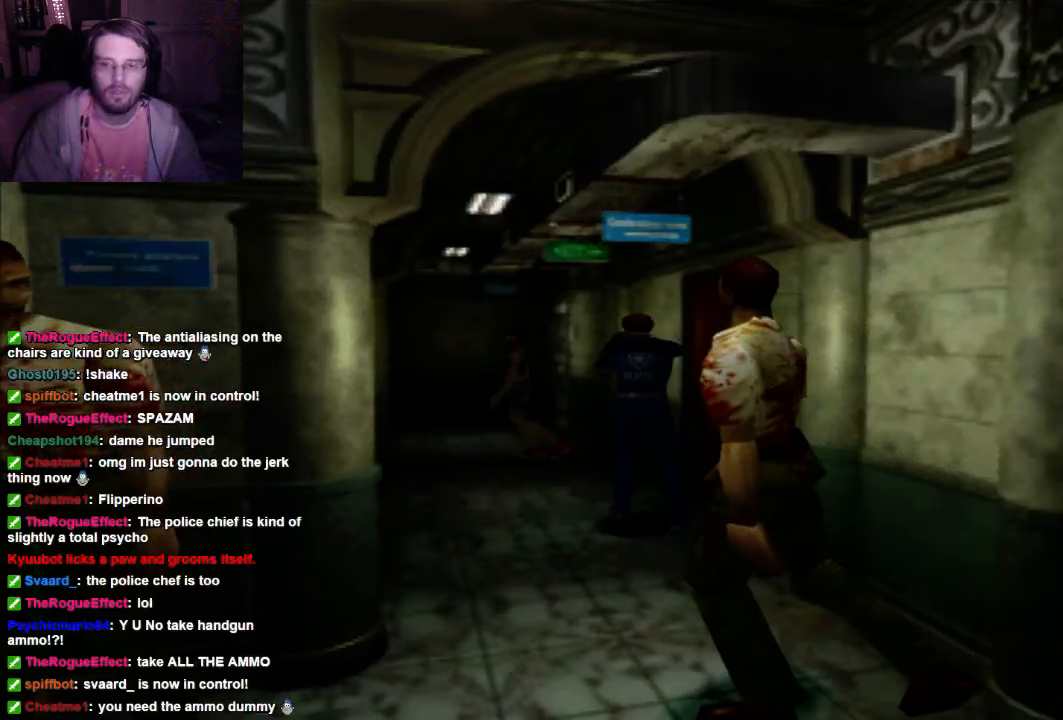
{"dt_ms": 500, "buttons": ["R1"], "left_stick": "center", "right_stick": "center", "events": []}
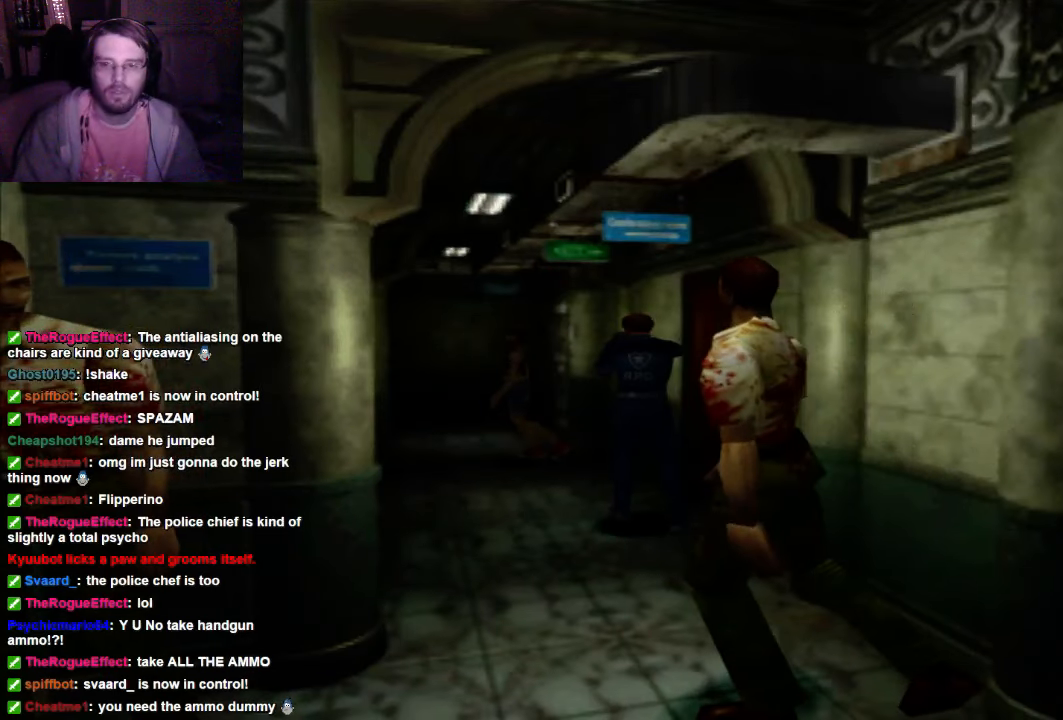
{"dt_ms": 500, "buttons": [], "left_stick": "center", "right_stick": "center", "events": [[400, "R1", "up"]]}
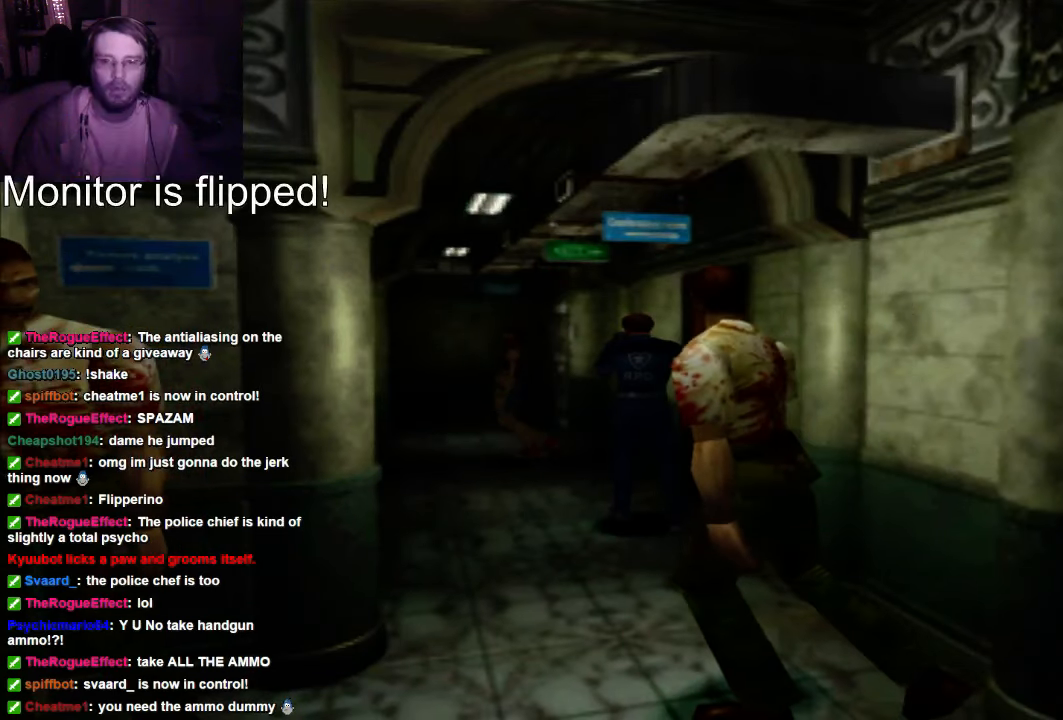
{"dt_ms": 500, "buttons": ["DPAD_LEFT"], "left_stick": "center", "right_stick": "center", "events": [[234, "DPAD_LEFT", "down"]]}
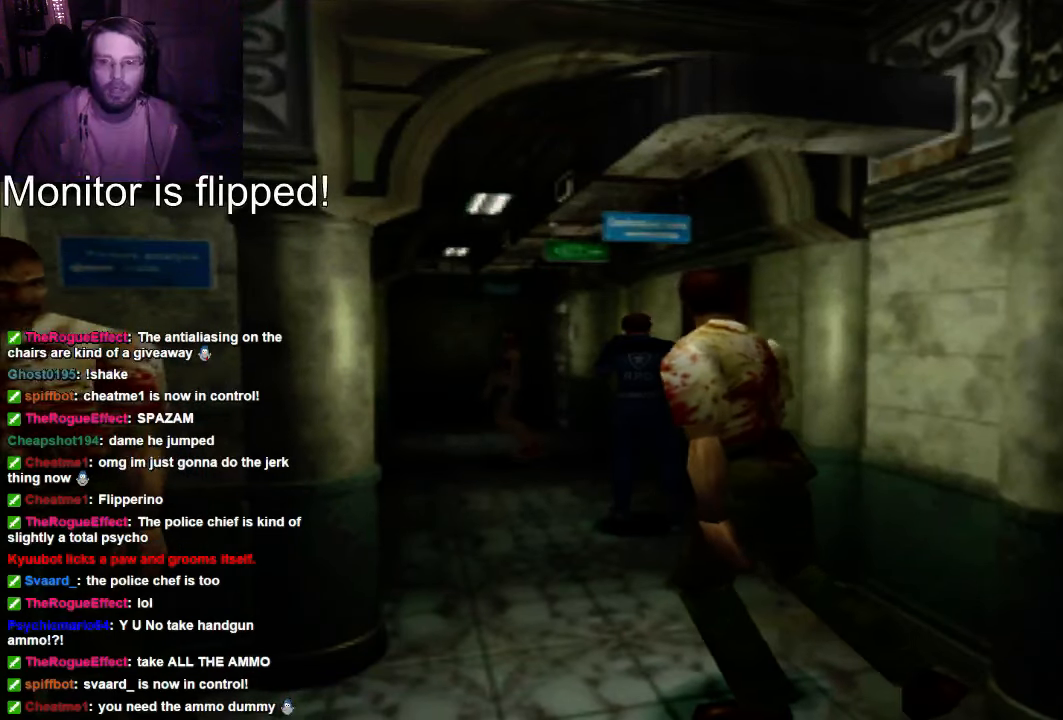
{"dt_ms": 500, "buttons": ["X"], "left_stick": "center", "right_stick": "center"}
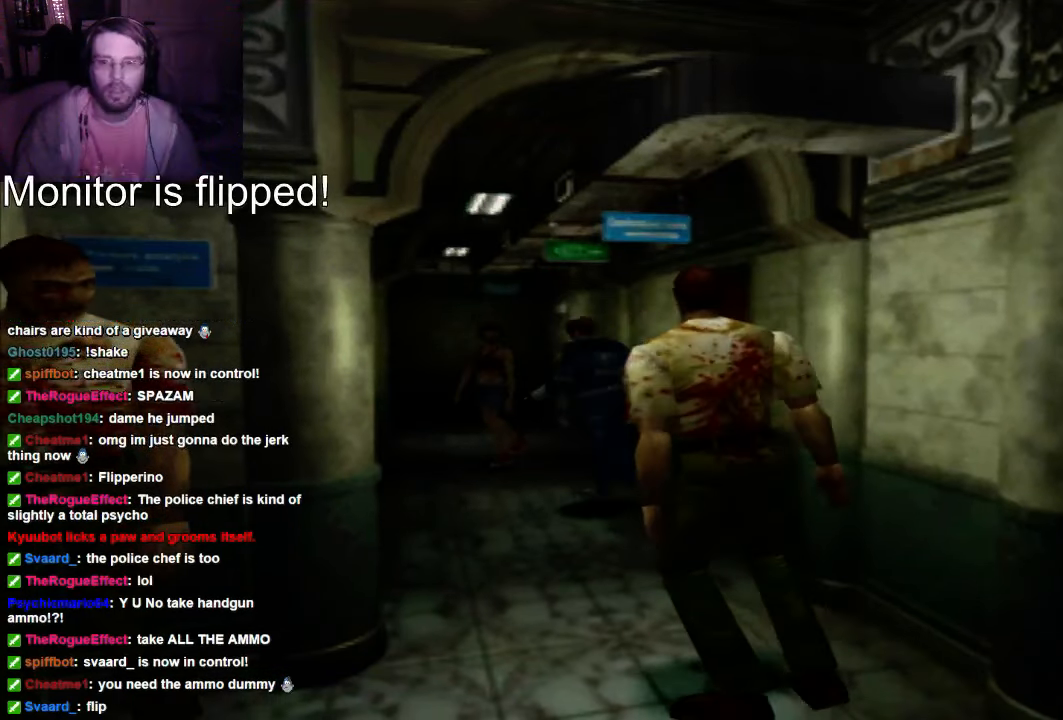
{"dt_ms": 500, "buttons": ["DPAD_UP"], "left_stick": "center", "right_stick": "center", "events": [[134, "X", "up"], [434, "DPAD_UP", "down"]]}
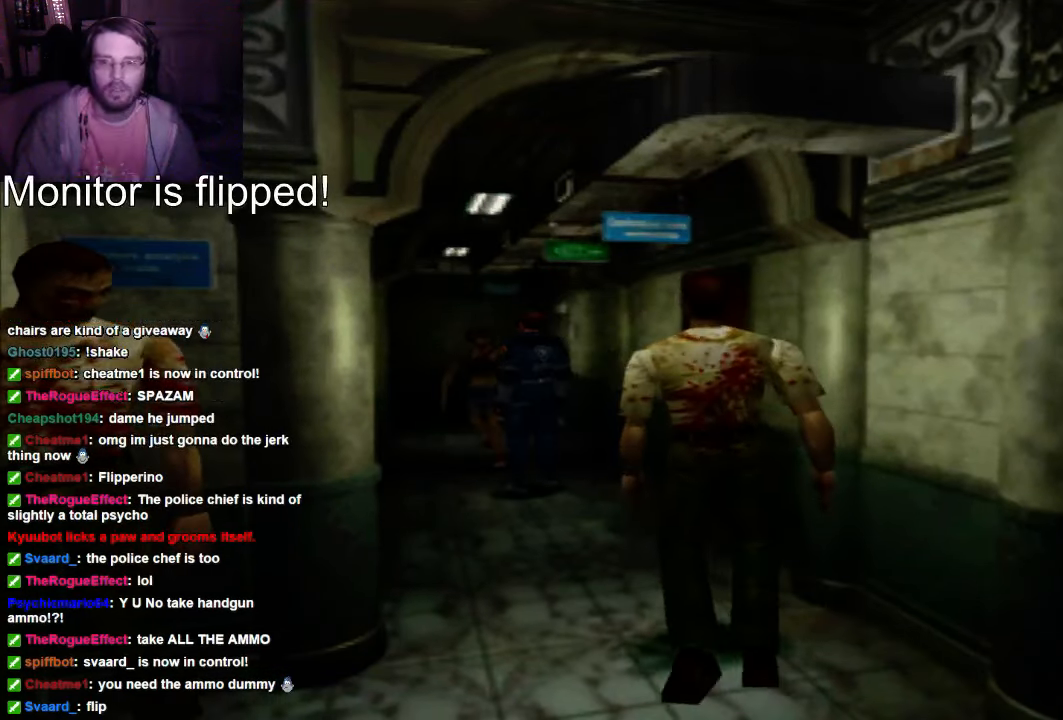
{"dt_ms": 500, "buttons": [], "left_stick": "center", "right_stick": "center", "events": [[67, "DPAD_UP", "up"]]}
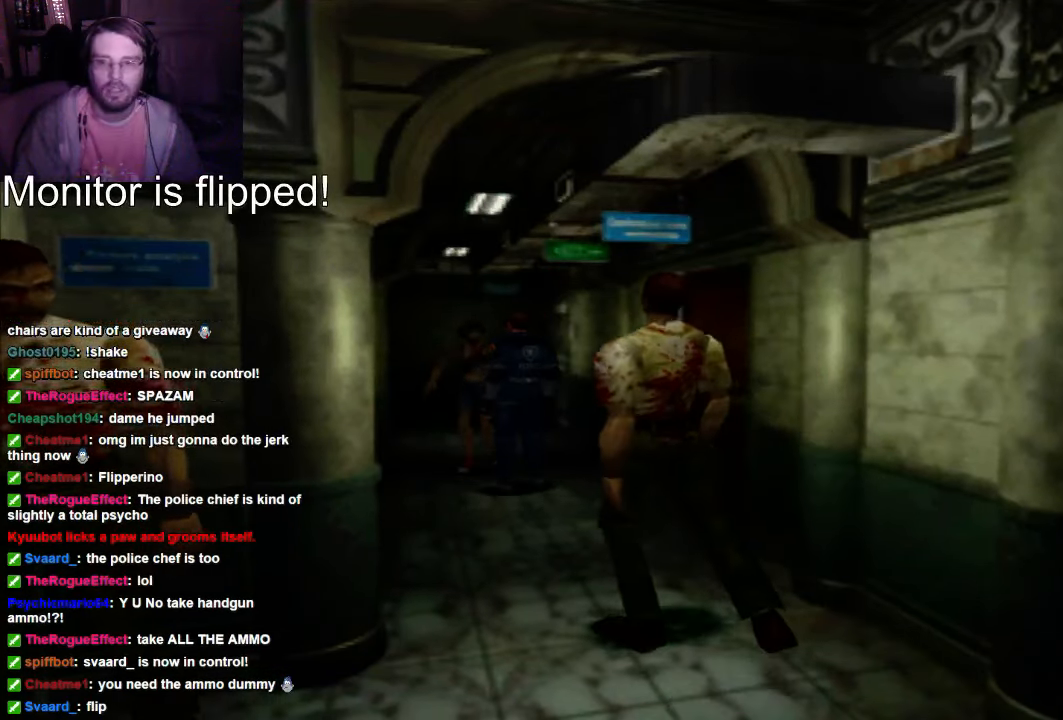
{"dt_ms": 1000, "buttons": ["R1", "DPAD_UP"], "left_stick": "center", "right_stick": "center"}
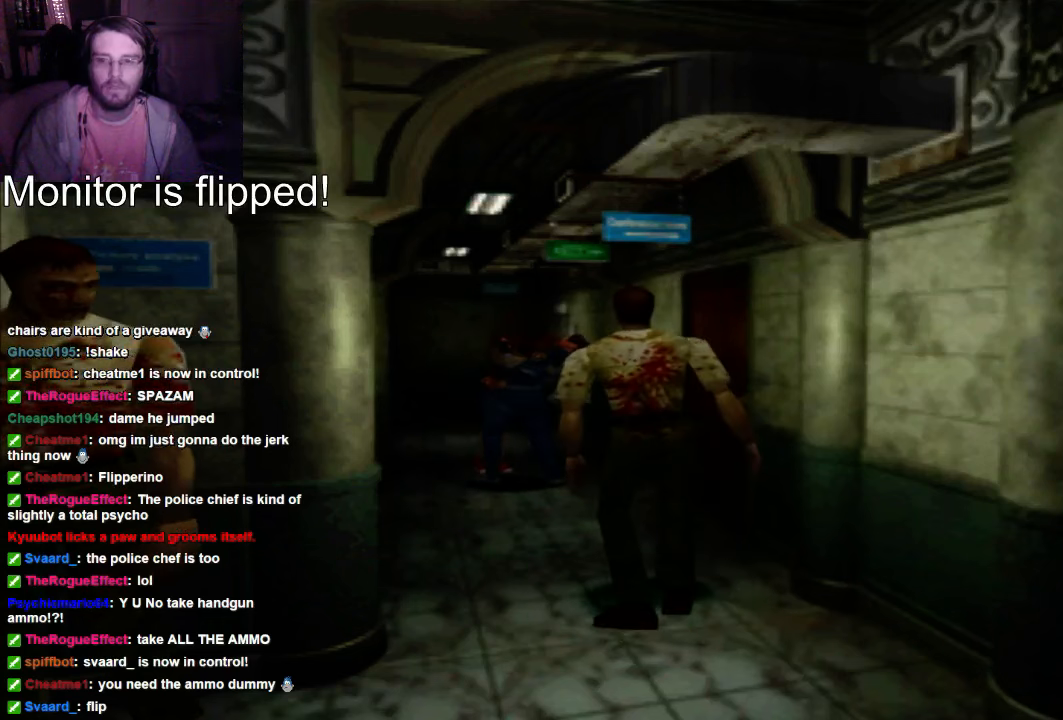
{"dt_ms": 500, "buttons": ["R1", "DPAD_UP"], "left_stick": "center", "right_stick": "center", "events": [[134, "A", "down"], [200, "A", "up"], [200, "DPAD_UP", "up"], [334, "DPAD_UP", "down"], [400, "A", "down"], [467, "A", "up"]]}